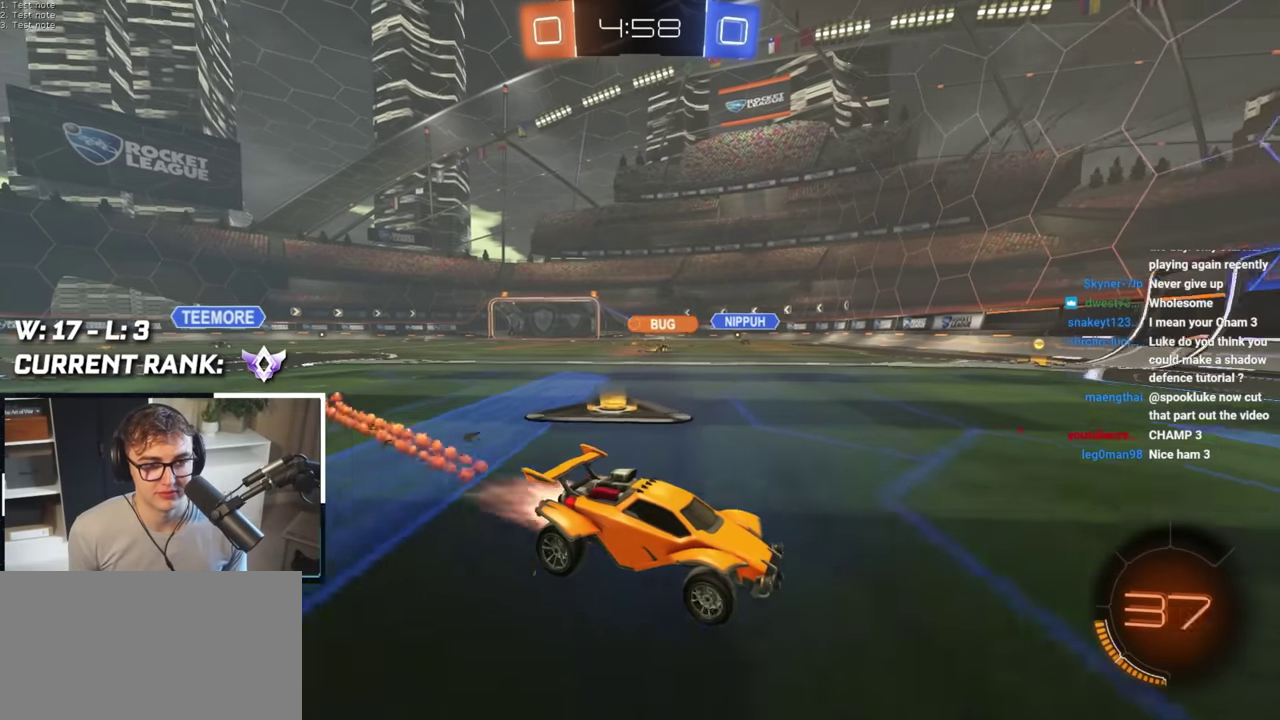
Gameplay with a controller (PlayStation layout); each line is a JSON object with the inputs held at the frame after it. "events" lists button and stick changes between this image and that frame as [ms after this image, input, new state], when the widget could be followed in between.
{"buttons": [], "left_stick": "up-left", "right_stick": "center", "events": [[17, "L2", "down"], [33, "R1", "up"], [500, "L2", "up"]]}
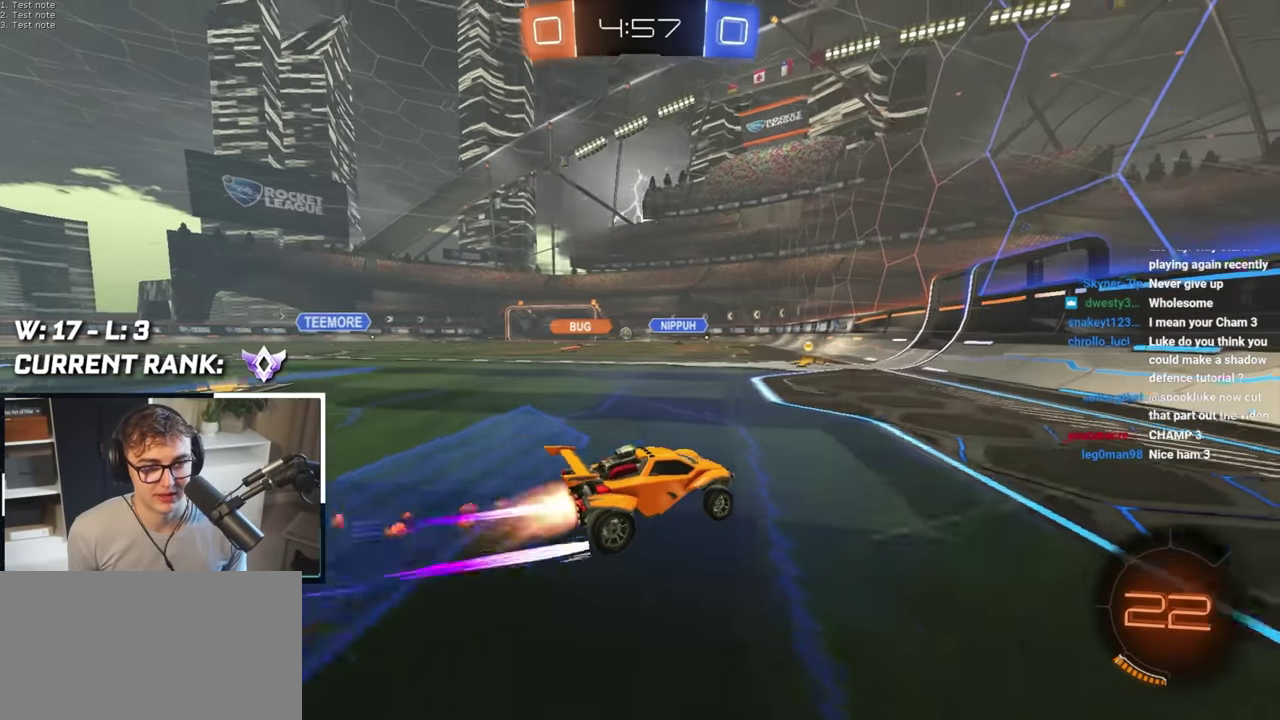
{"buttons": ["L2"], "left_stick": "up-left", "right_stick": "center", "events": [[33, "R1", "down"], [167, "R1", "up"], [250, "L2", "down"], [283, "left_stick", "up"], [483, "left_stick", "up-left"]]}
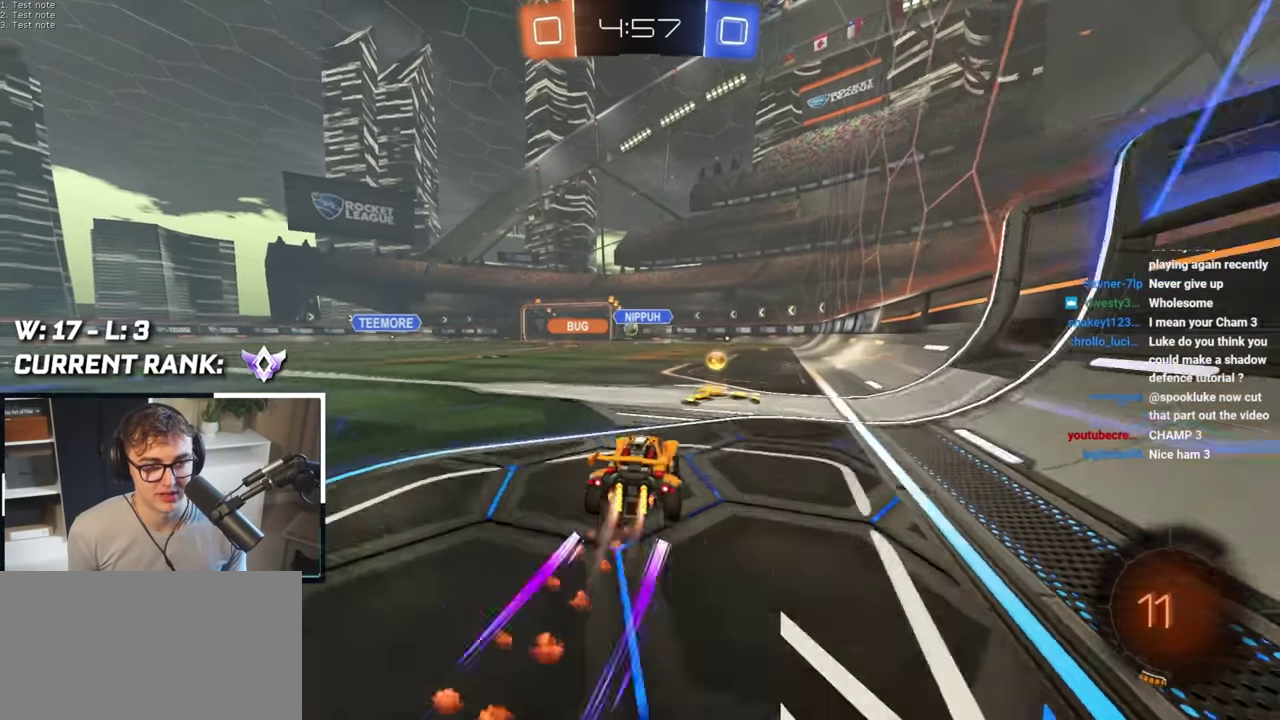
{"buttons": ["DPAD_DOWN"], "left_stick": "center", "right_stick": "center", "events": [[117, "L2", "up"], [117, "left_stick", "center"], [483, "DPAD_DOWN", "down"]]}
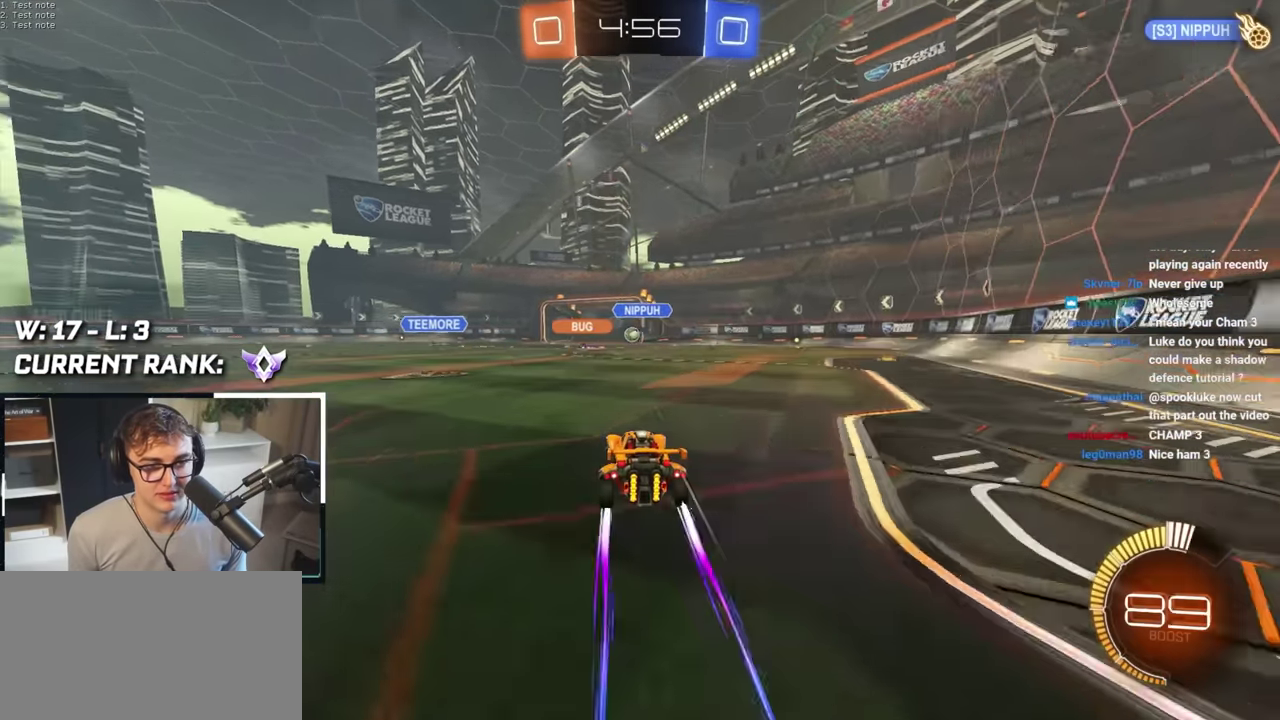
{"buttons": [], "left_stick": "up-right", "right_stick": "center", "events": [[100, "DPAD_DOWN", "up"], [183, "DPAD_DOWN", "down"], [250, "DPAD_DOWN", "up"], [383, "left_stick", "up-right"]]}
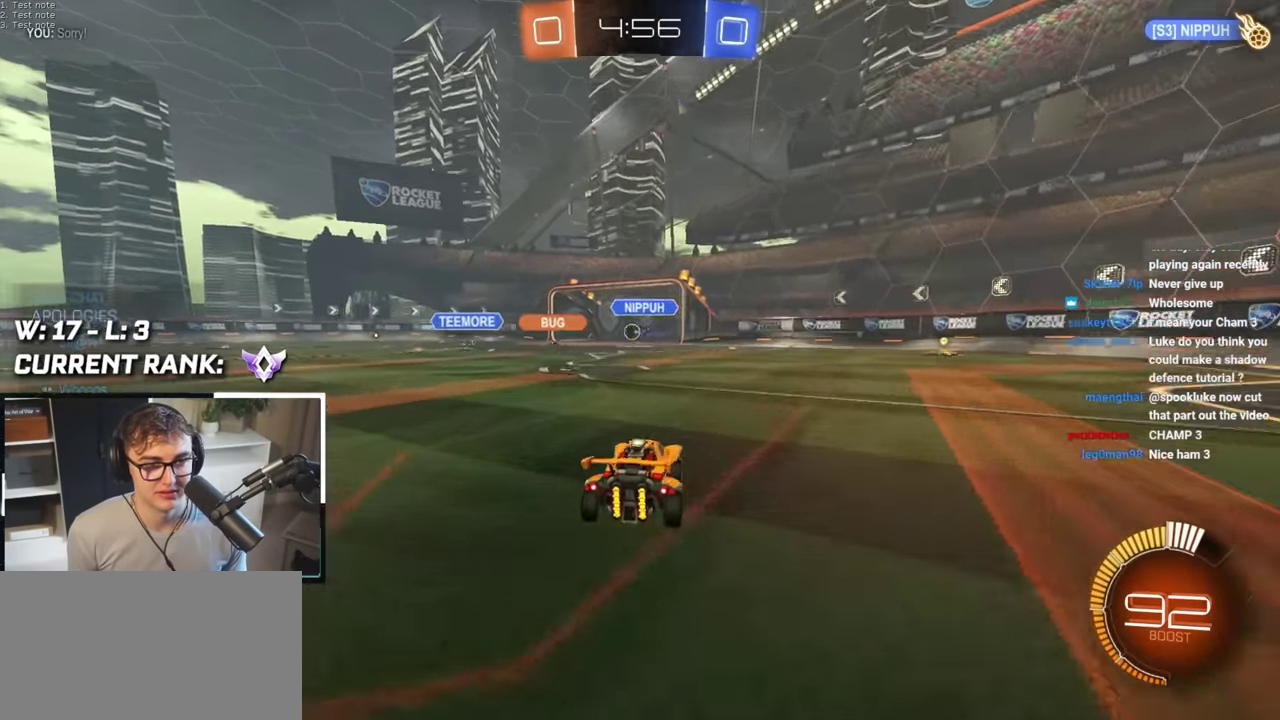
{"buttons": ["L2"], "left_stick": "up", "right_stick": "center", "events": [[50, "L2", "down"], [50, "left_stick", "up"], [150, "L2", "up"], [433, "L2", "down"]]}
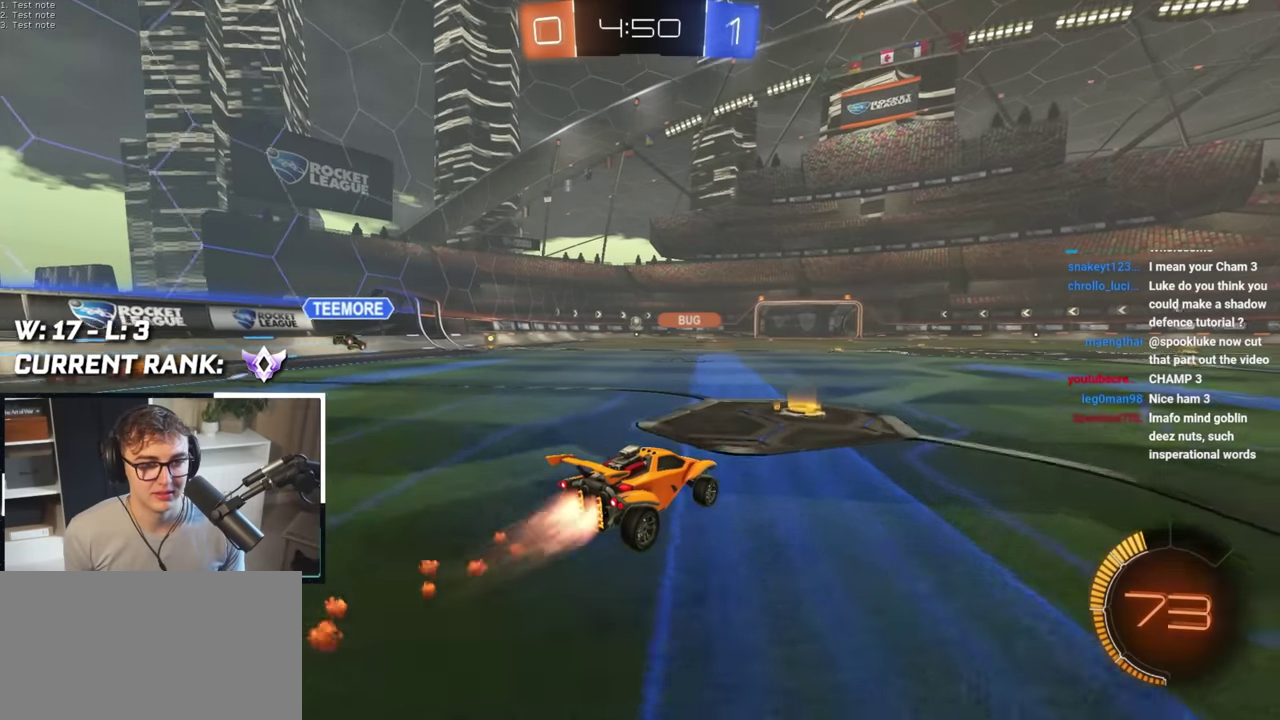
{"buttons": [], "left_stick": "up", "right_stick": "center", "events": [[50, "L2", "up"]]}
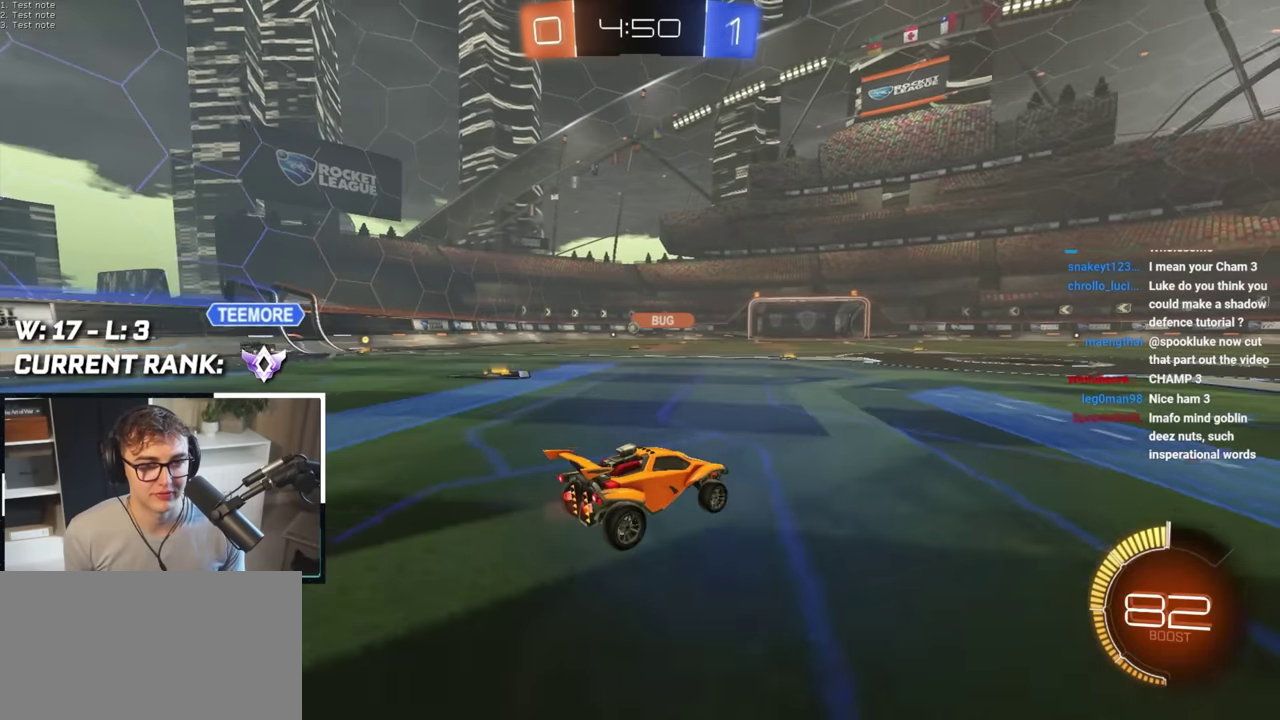
{"buttons": [], "left_stick": "up", "right_stick": "center", "events": [[100, "left_stick", "up-left"], [367, "left_stick", "up"]]}
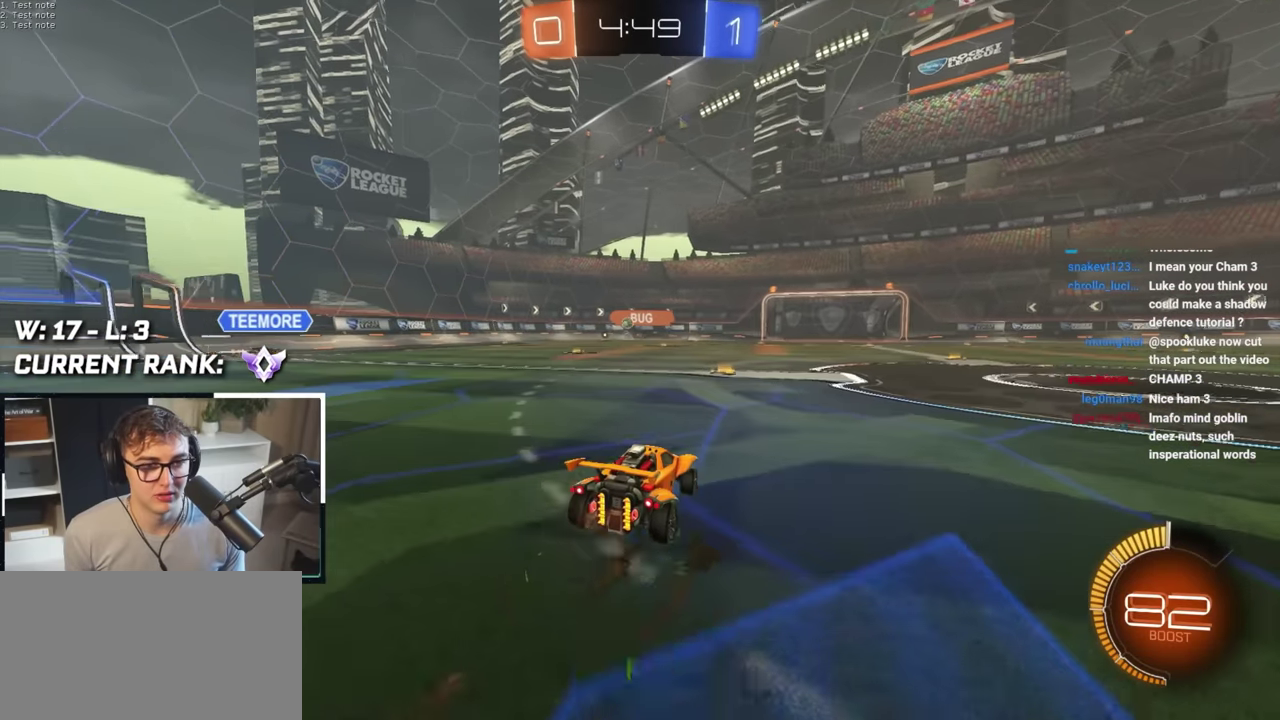
{"buttons": [], "left_stick": "up-right", "right_stick": "center", "events": [[367, "left_stick", "up-right"]]}
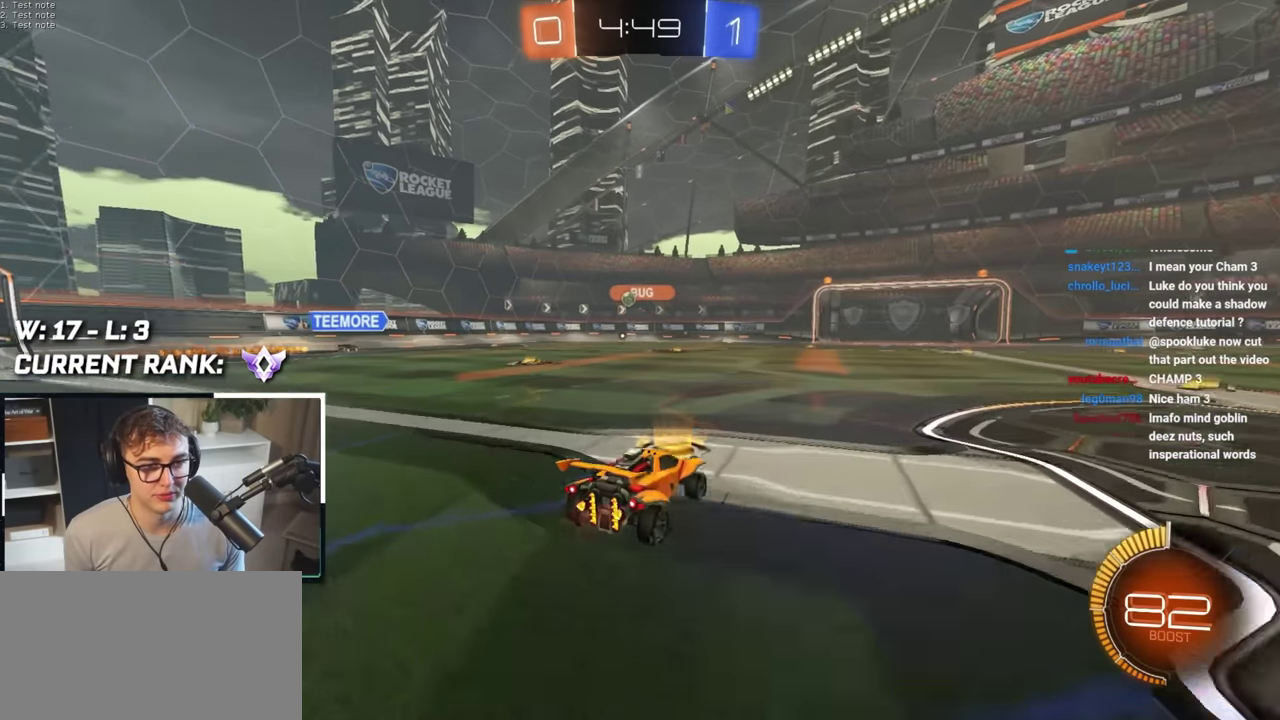
{"buttons": [], "left_stick": "center", "right_stick": "center", "events": [[300, "left_stick", "center"]]}
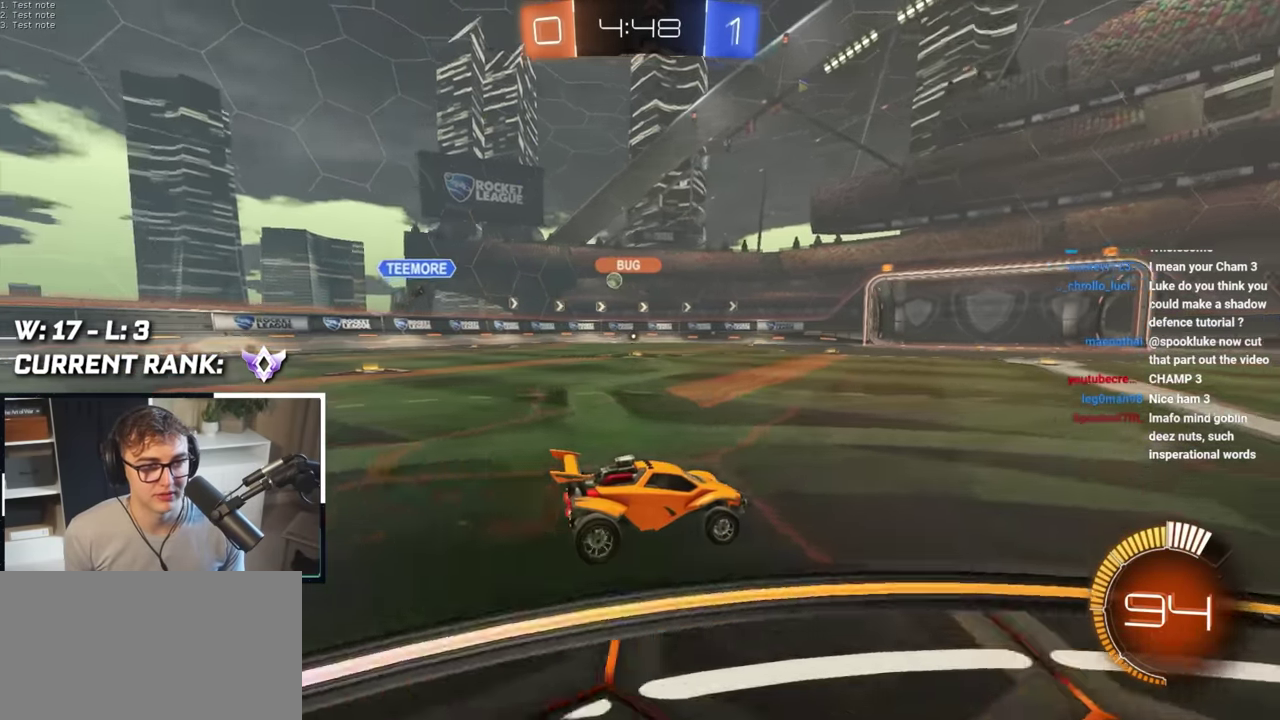
{"buttons": [], "left_stick": "up-left", "right_stick": "center", "events": [[67, "left_stick", "up"], [367, "left_stick", "up-left"]]}
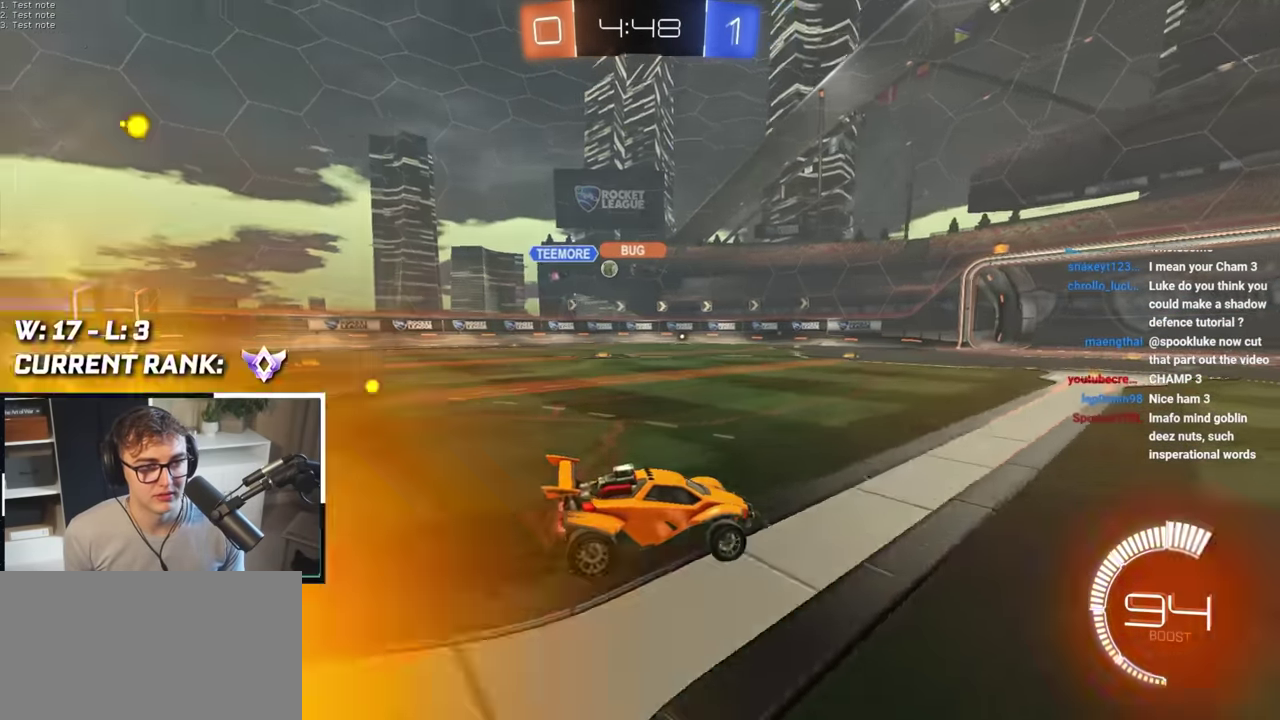
{"buttons": [], "left_stick": "up", "right_stick": "center", "events": [[83, "left_stick", "up"]]}
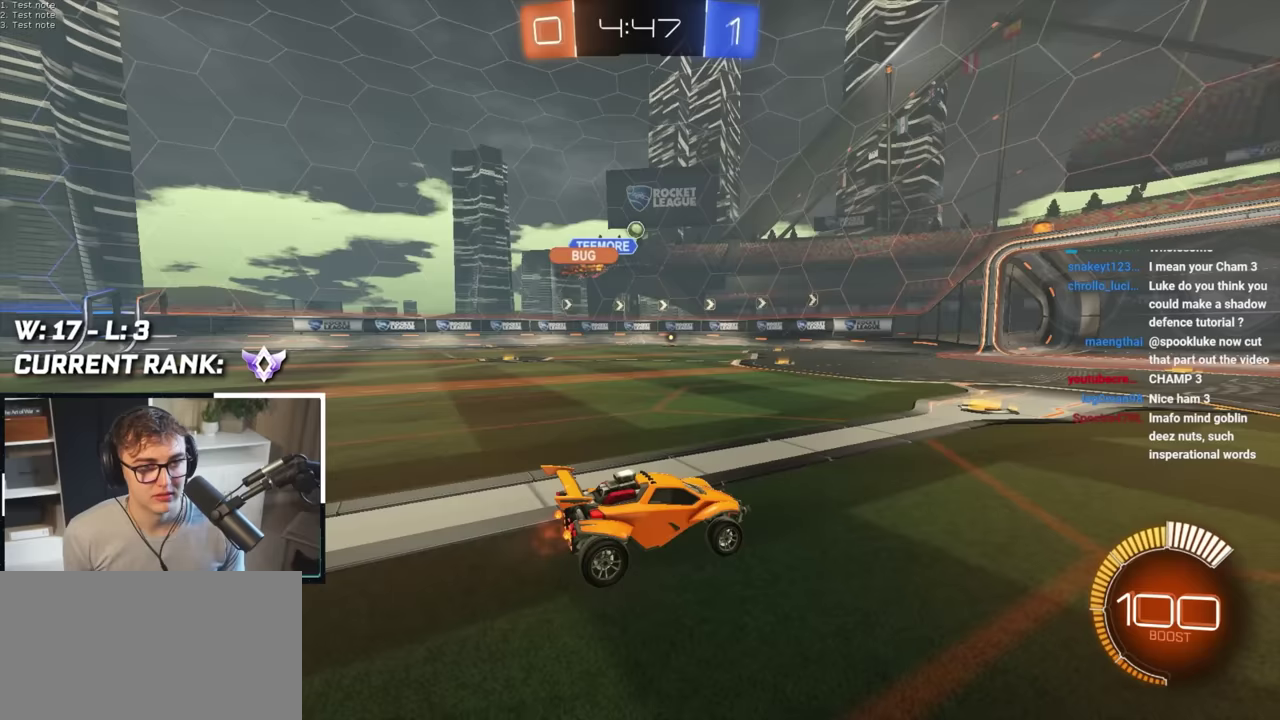
{"buttons": [], "left_stick": "center", "right_stick": "center", "events": [[83, "left_stick", "center"]]}
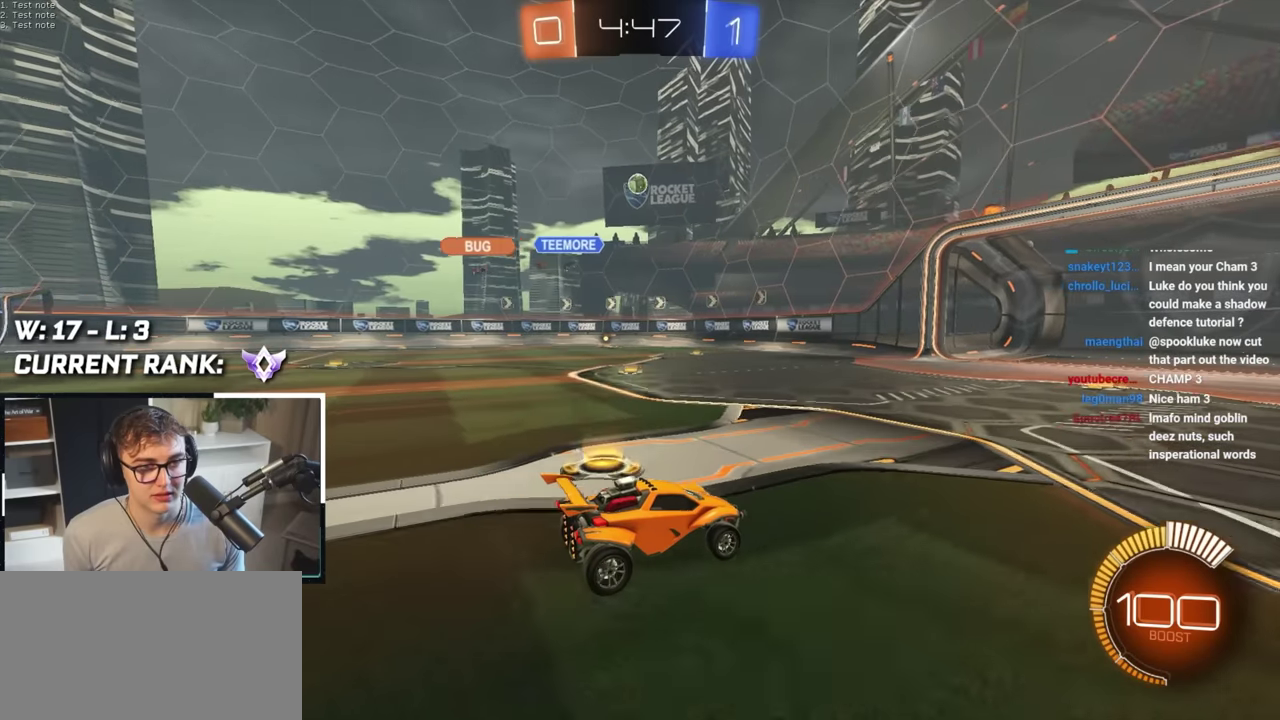
{"buttons": [], "left_stick": "left", "right_stick": "center", "events": [[317, "left_stick", "down"], [450, "left_stick", "left"]]}
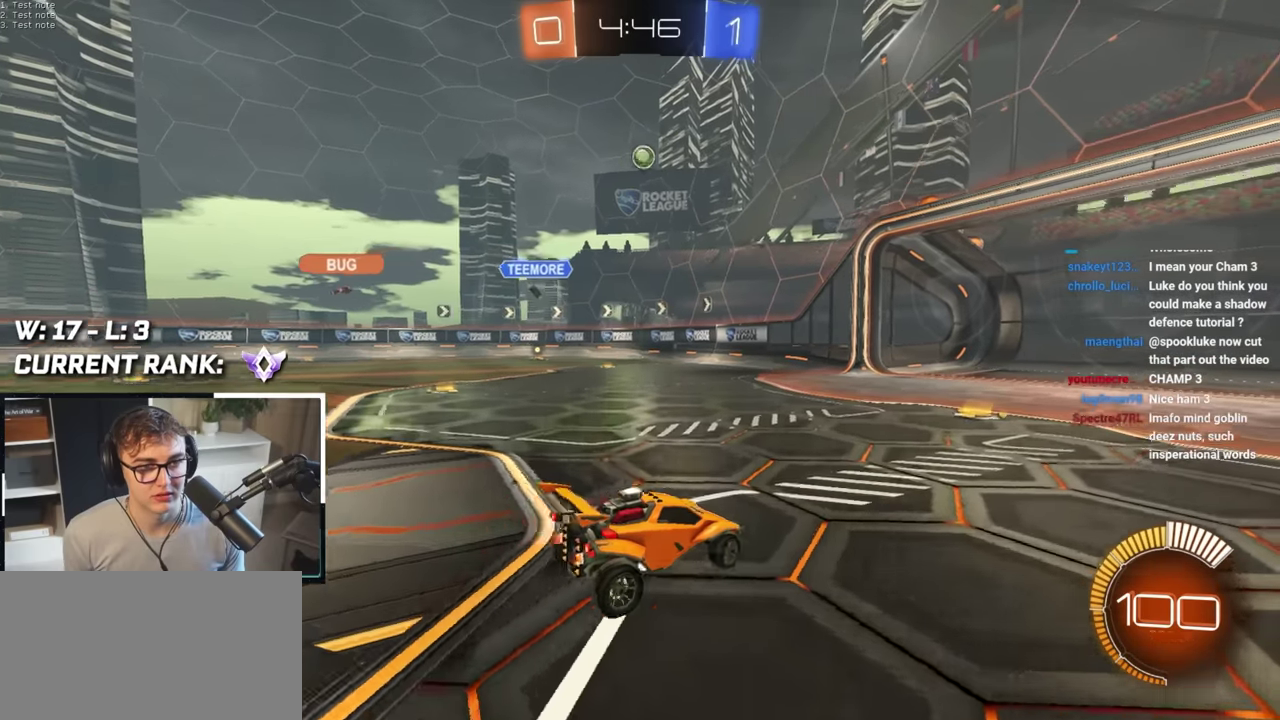
{"buttons": ["L2"], "left_stick": "up", "right_stick": "center", "events": [[67, "left_stick", "up-left"], [117, "left_stick", "center"], [250, "left_stick", "up-left"], [350, "left_stick", "up"], [383, "L2", "down"]]}
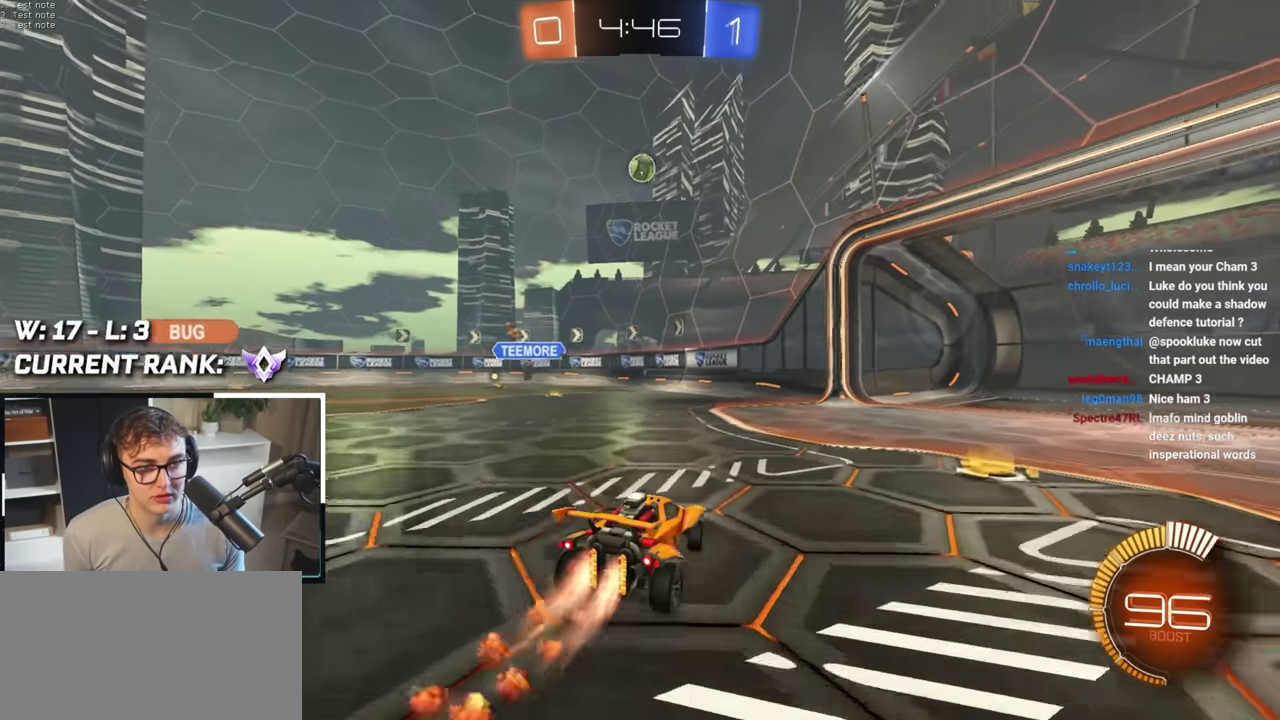
{"buttons": ["CROSS", "L2"], "left_stick": "down-right", "right_stick": "center", "events": [[100, "L2", "up"], [317, "CROSS", "down"], [317, "left_stick", "up-right"], [400, "L2", "down"], [417, "left_stick", "down-right"]]}
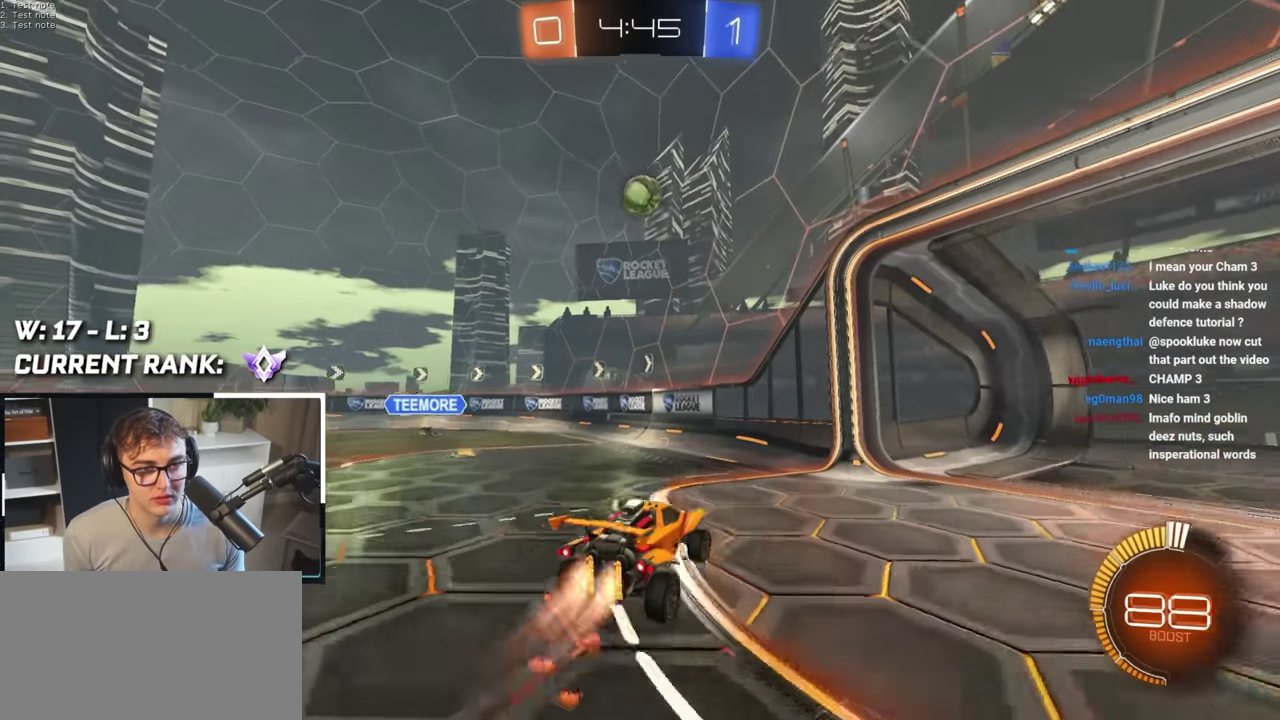
{"buttons": [], "left_stick": "left", "right_stick": "center", "events": [[33, "CROSS", "up"], [33, "L2", "up"], [33, "left_stick", "center"], [100, "CROSS", "down"], [183, "left_stick", "left"], [233, "CROSS", "up"], [350, "SQUARE", "down"], [467, "SQUARE", "up"]]}
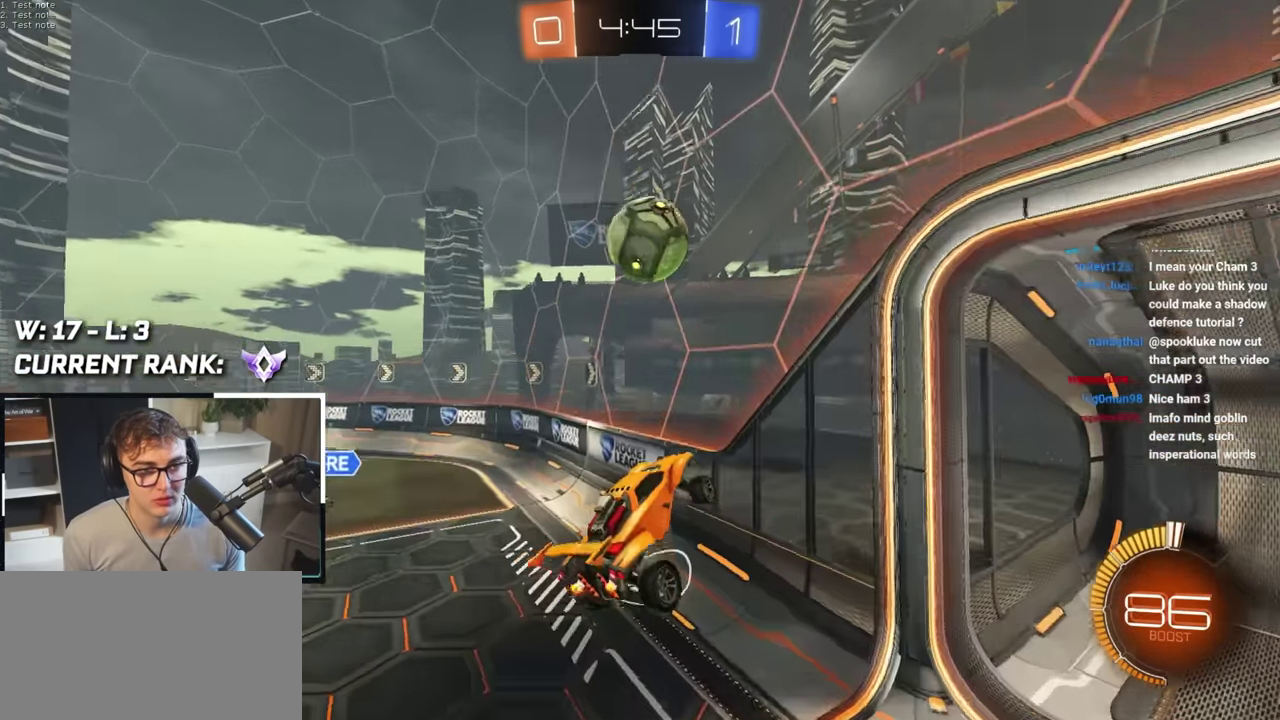
{"buttons": [], "left_stick": "center", "right_stick": "center", "events": [[117, "left_stick", "up-left"], [167, "SQUARE", "down"], [183, "left_stick", "center"], [250, "SQUARE", "up"]]}
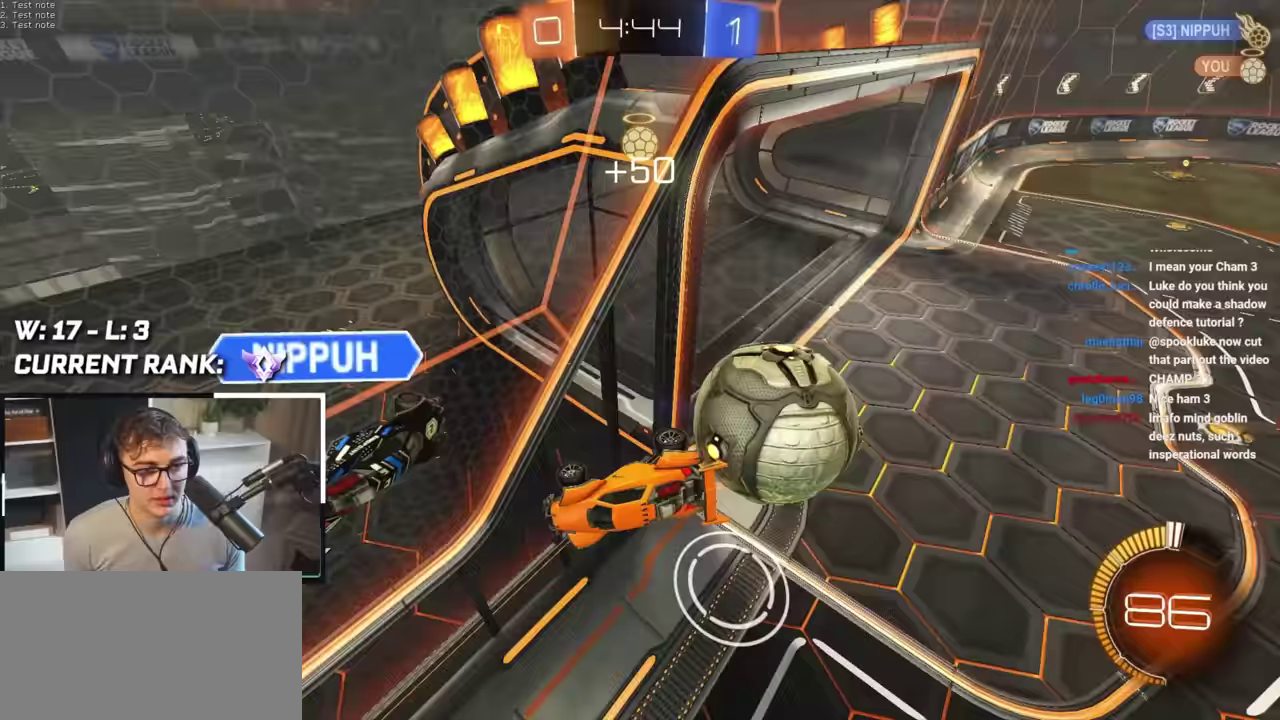
{"buttons": [], "left_stick": "down-left", "right_stick": "center", "events": [[267, "left_stick", "left"], [333, "SQUARE", "down"], [467, "SQUARE", "up"], [467, "left_stick", "down-left"]]}
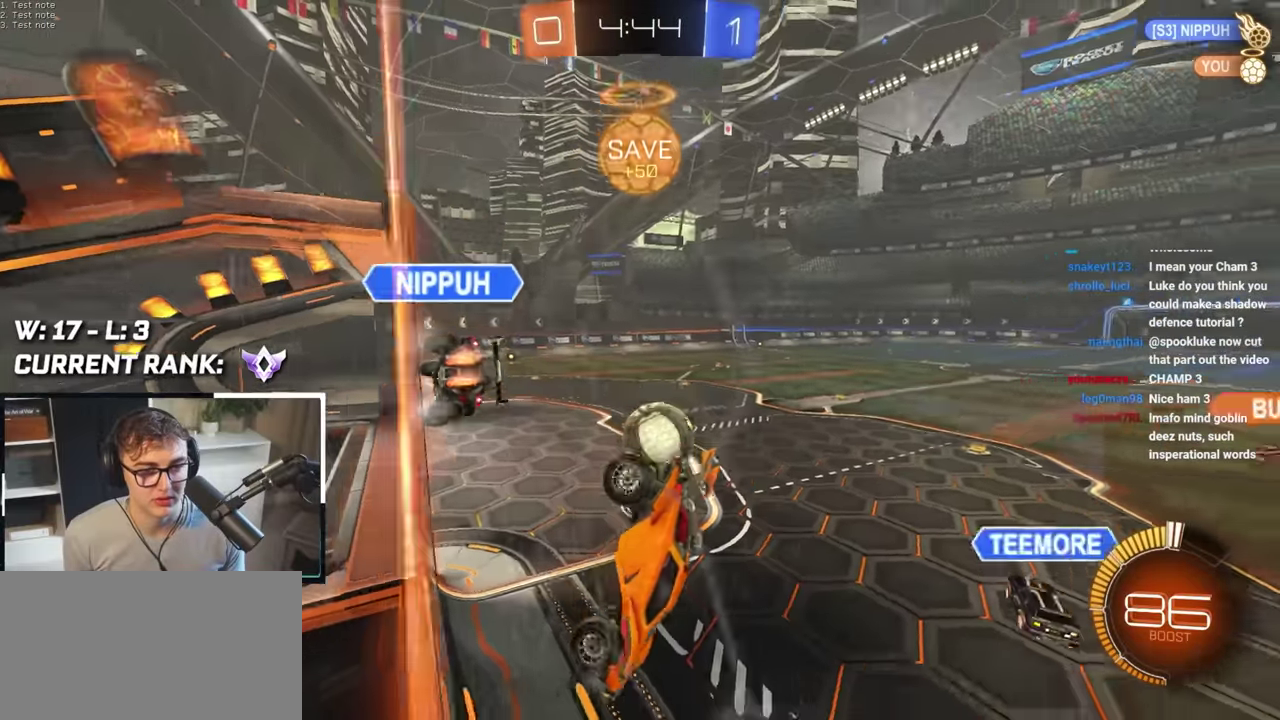
{"buttons": ["L2"], "left_stick": "up-left", "right_stick": "center", "events": [[33, "SQUARE", "down"], [117, "left_stick", "left"], [150, "L2", "down"], [167, "SQUARE", "up"], [183, "left_stick", "center"], [267, "left_stick", "down-right"], [400, "left_stick", "up-right"], [500, "left_stick", "up-left"]]}
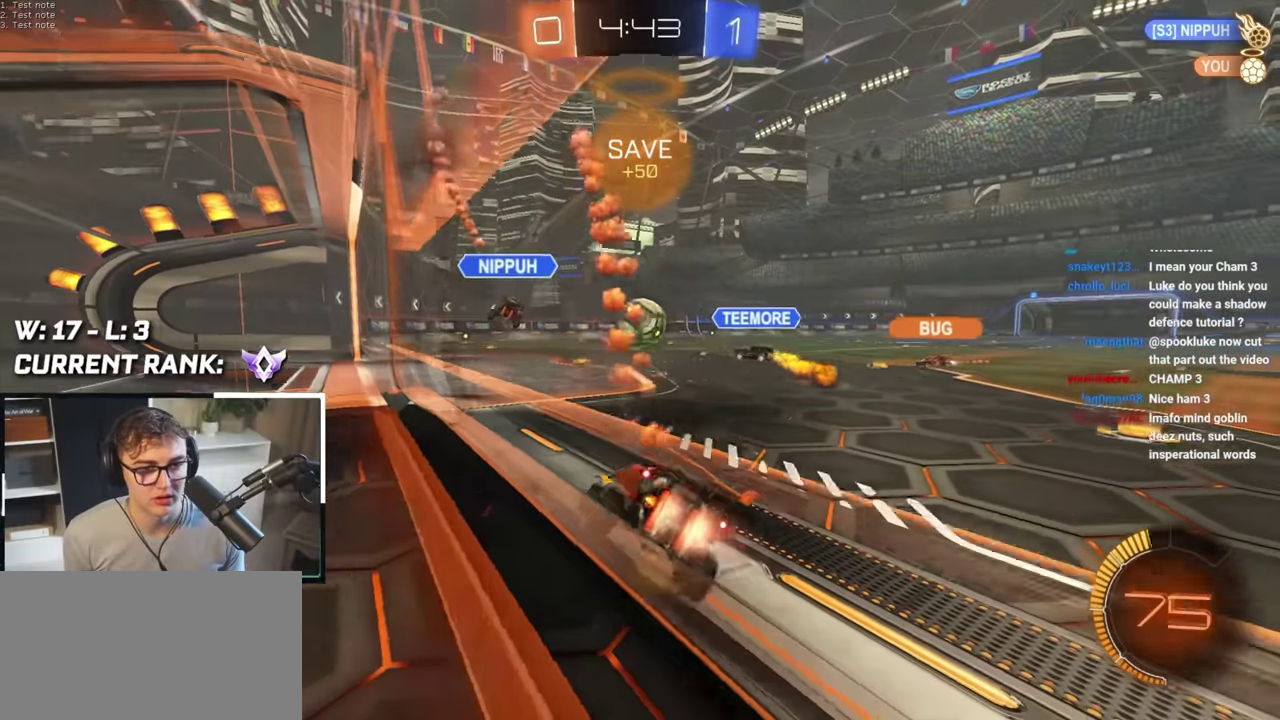
{"buttons": ["L2"], "left_stick": "up", "right_stick": "center", "events": [[267, "left_stick", "up"]]}
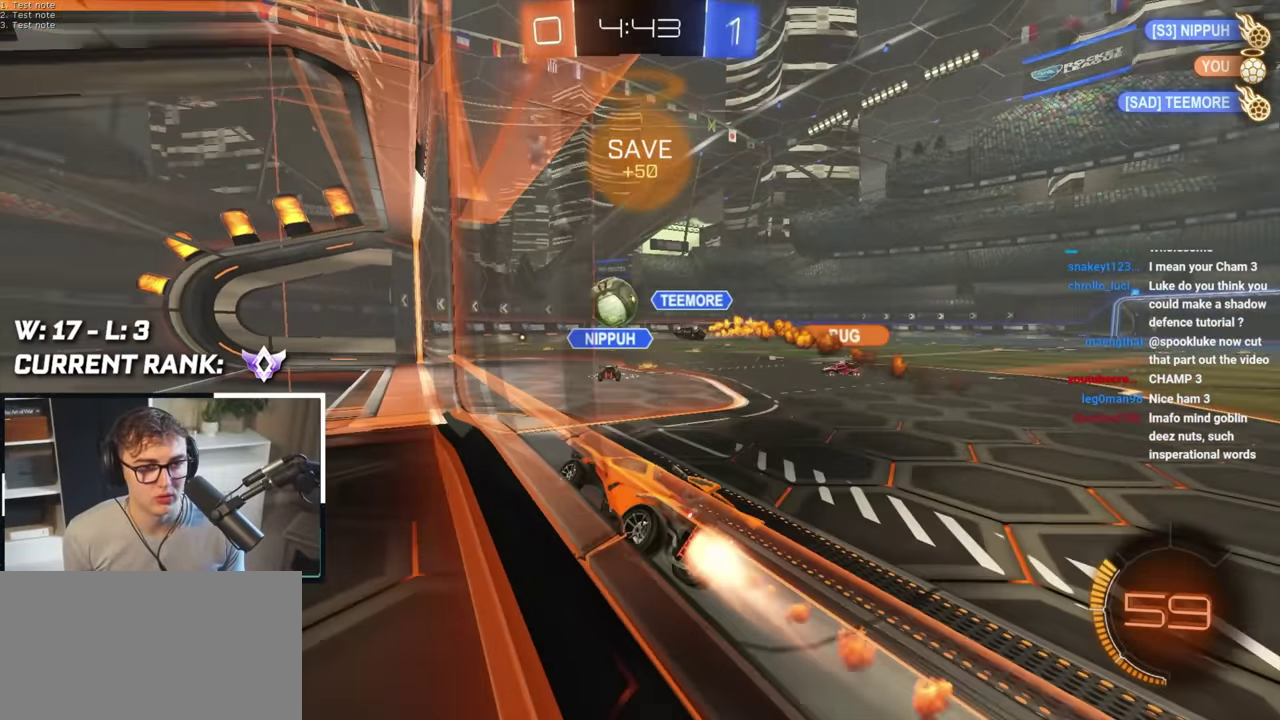
{"buttons": [], "left_stick": "down", "right_stick": "center", "events": [[117, "L2", "up"], [217, "left_stick", "down"]]}
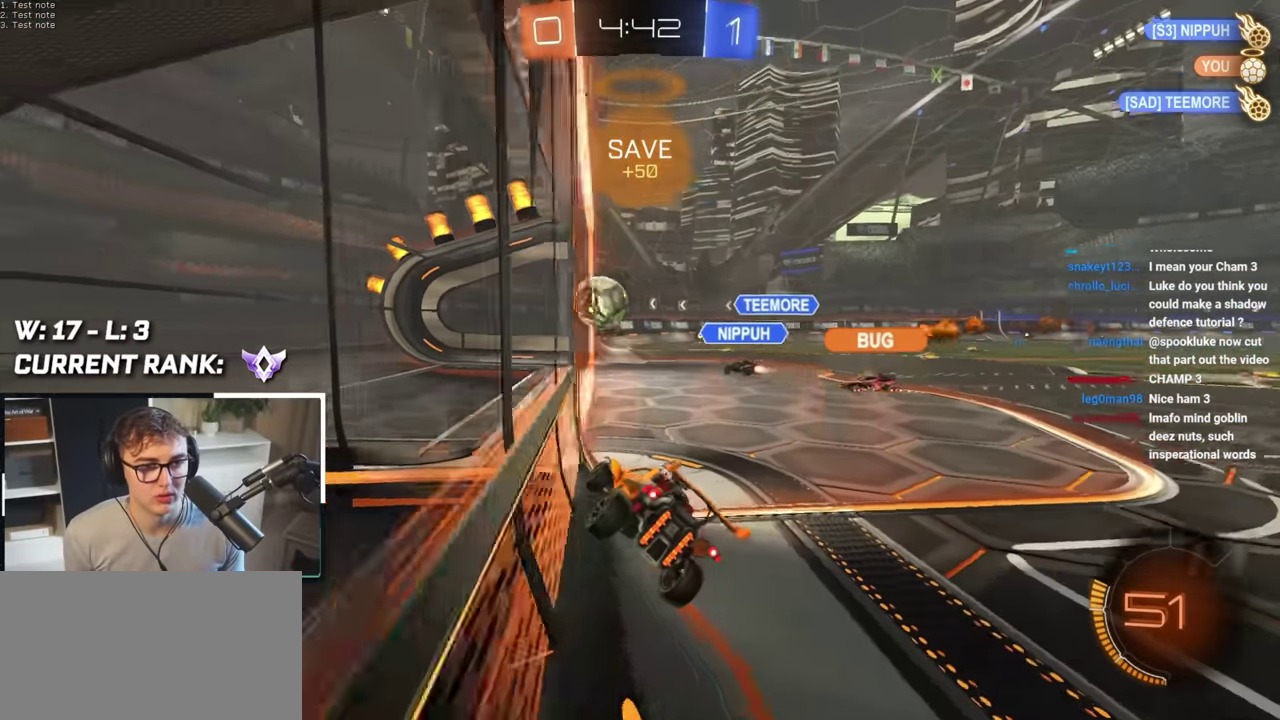
{"buttons": ["TRIANGLE"], "left_stick": "center", "right_stick": "center", "events": [[83, "left_stick", "center"], [417, "TRIANGLE", "down"]]}
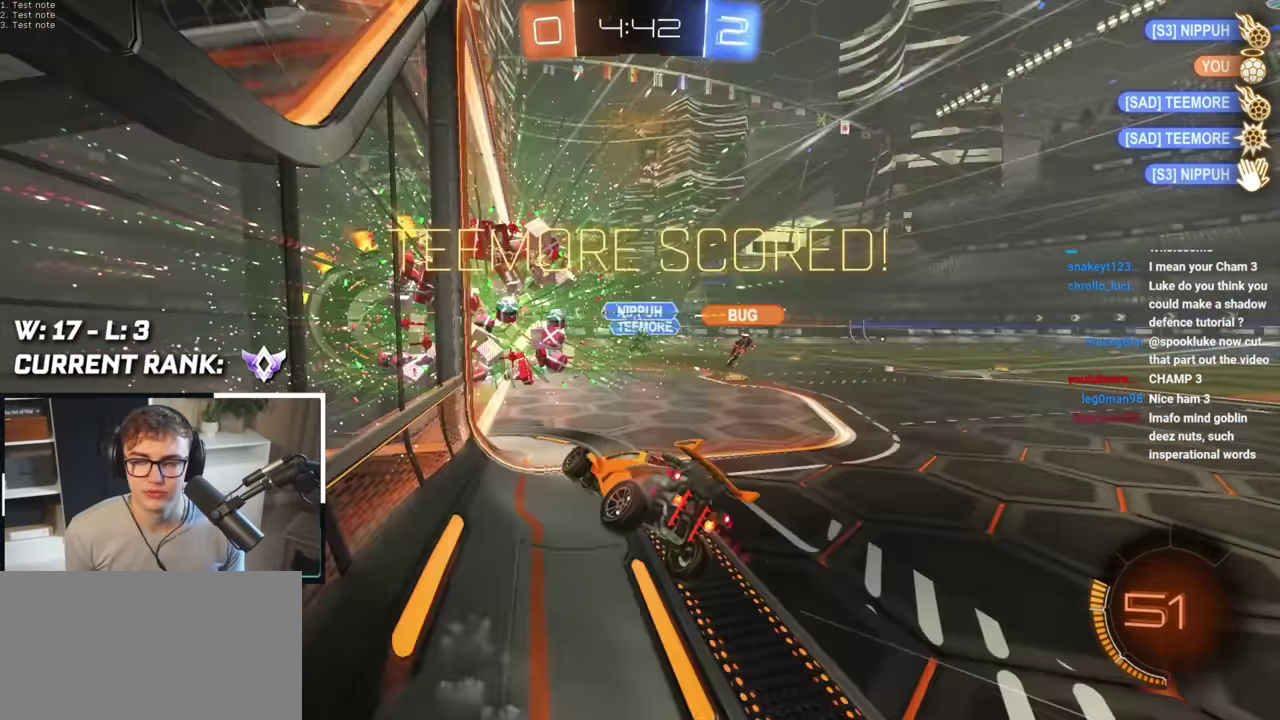
{"buttons": [], "left_stick": "up-left", "right_stick": "center", "events": [[67, "TRIANGLE", "up"], [367, "left_stick", "up-left"]]}
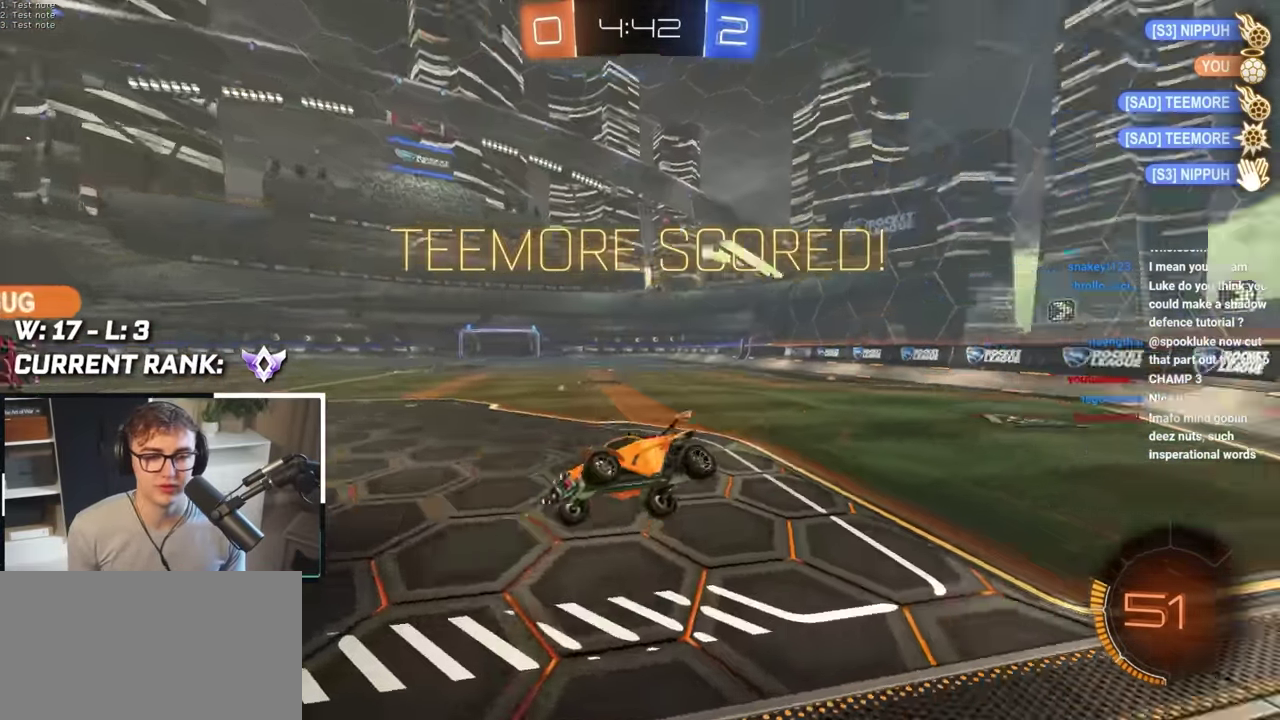
{"buttons": ["L2"], "left_stick": "up", "right_stick": "center", "events": [[17, "left_stick", "center"], [83, "left_stick", "down"], [150, "CROSS", "down"], [300, "CROSS", "up"], [333, "L2", "down"], [350, "left_stick", "up"]]}
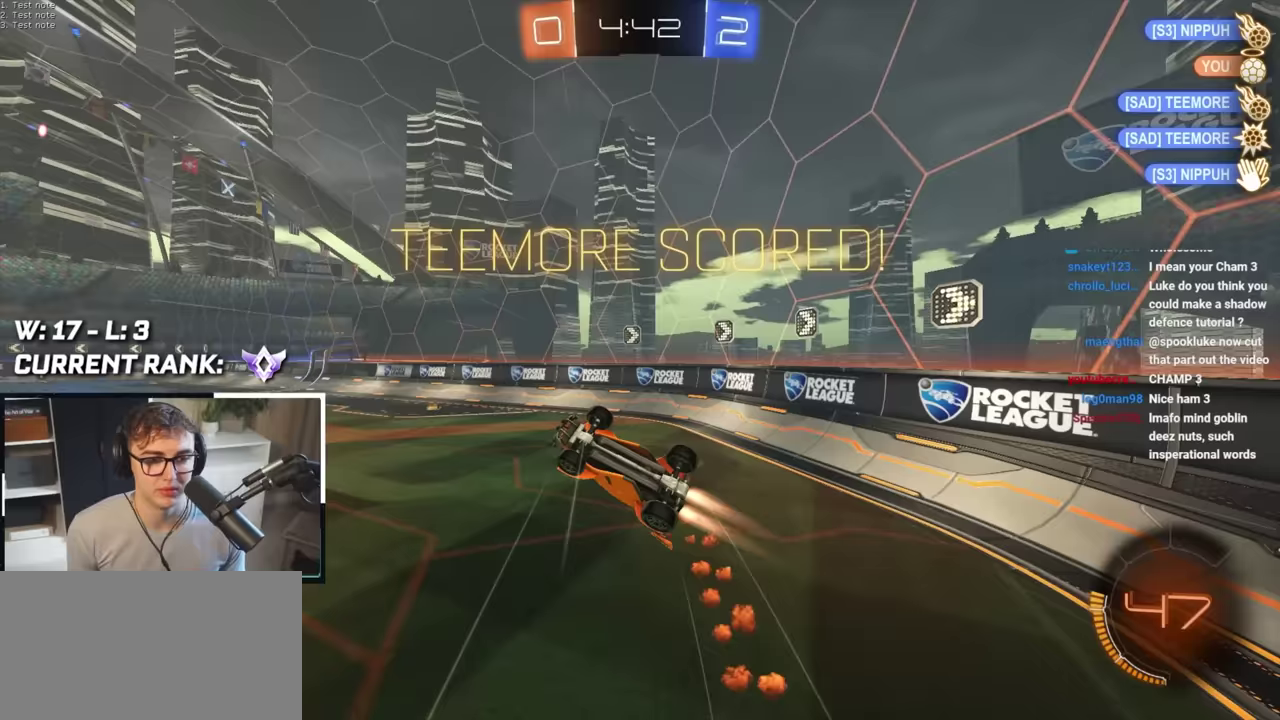
{"buttons": [], "left_stick": "up-right", "right_stick": "center", "events": [[250, "CIRCLE", "down"], [417, "left_stick", "up-right"], [467, "L2", "up"], [483, "CIRCLE", "up"]]}
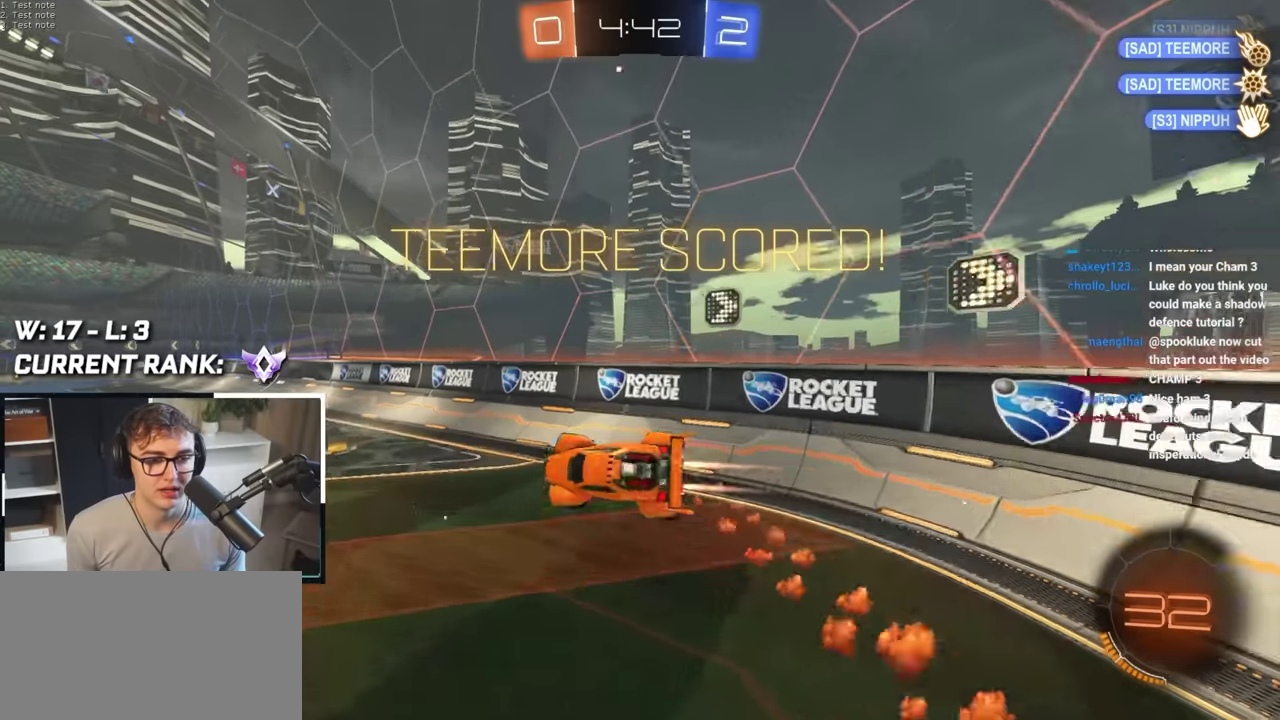
{"buttons": ["L2"], "left_stick": "up-left", "right_stick": "center", "events": [[183, "left_stick", "up"], [217, "L2", "down"], [217, "SQUARE", "down"], [233, "left_stick", "up-left"], [367, "SQUARE", "up"]]}